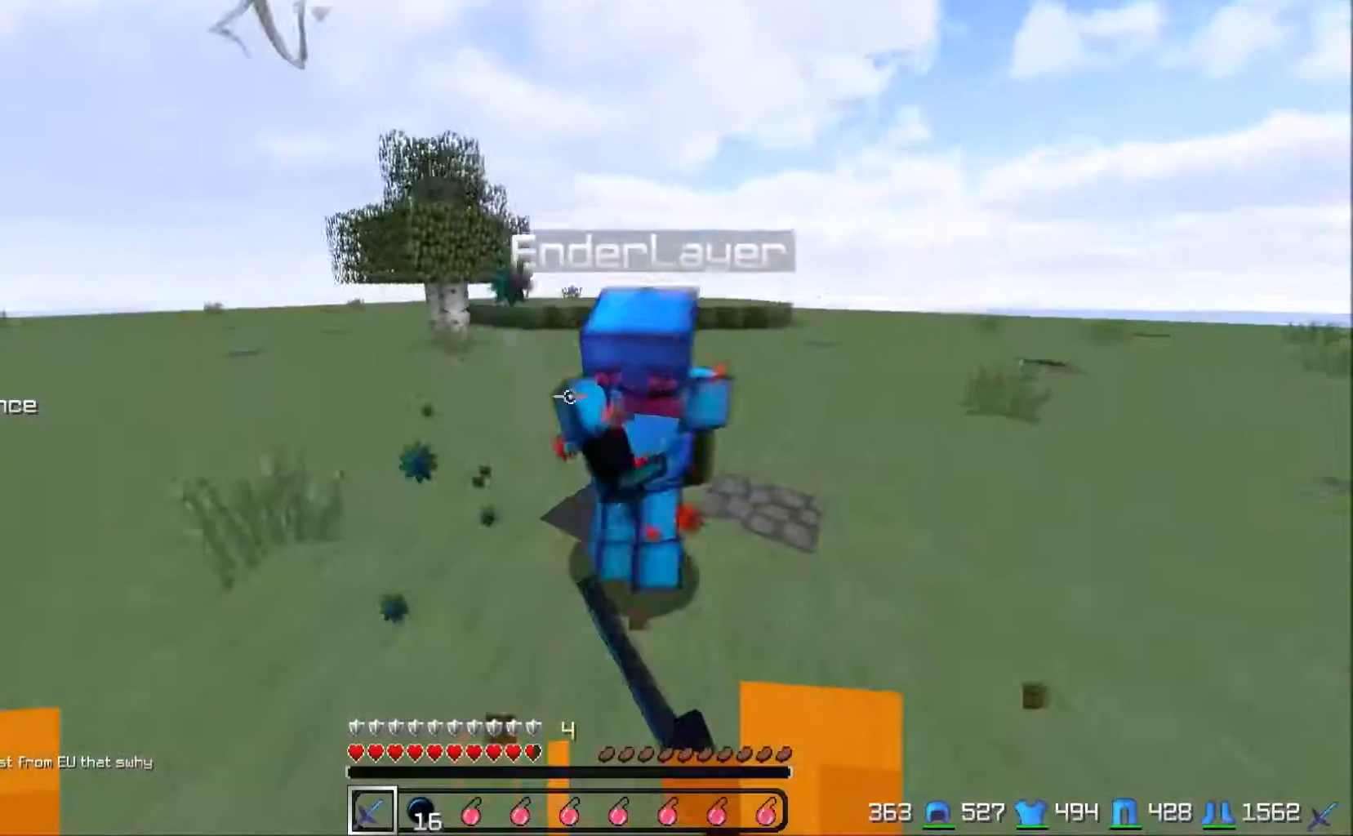
Gameplay with keyboard; each line is a JSON object with the keys held at the frame after it. "events" lists presses ("down") and releases ("up") of "a", "d", "s" and "w" between this image and that frame as [ms after this image, input, new state], when the widget could be followed in between. No other keys are recorded. Mouse input is not recorded.
{"keys": [], "events": [[83, "a", "up"], [433, "w", "up"]]}
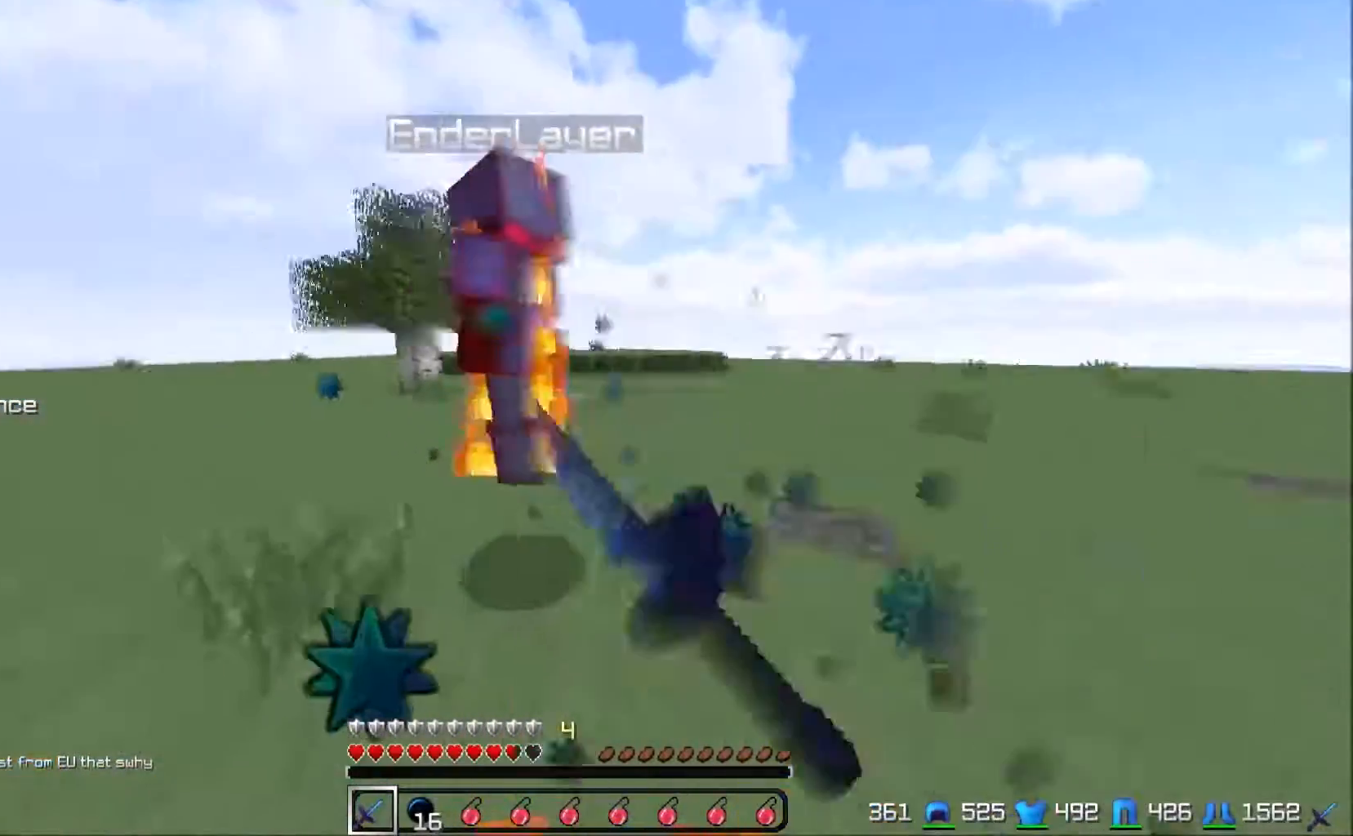
{"keys": [], "events": [[67, "a", "down"], [67, "w", "down"], [133, "a", "up"], [333, "w", "up"]]}
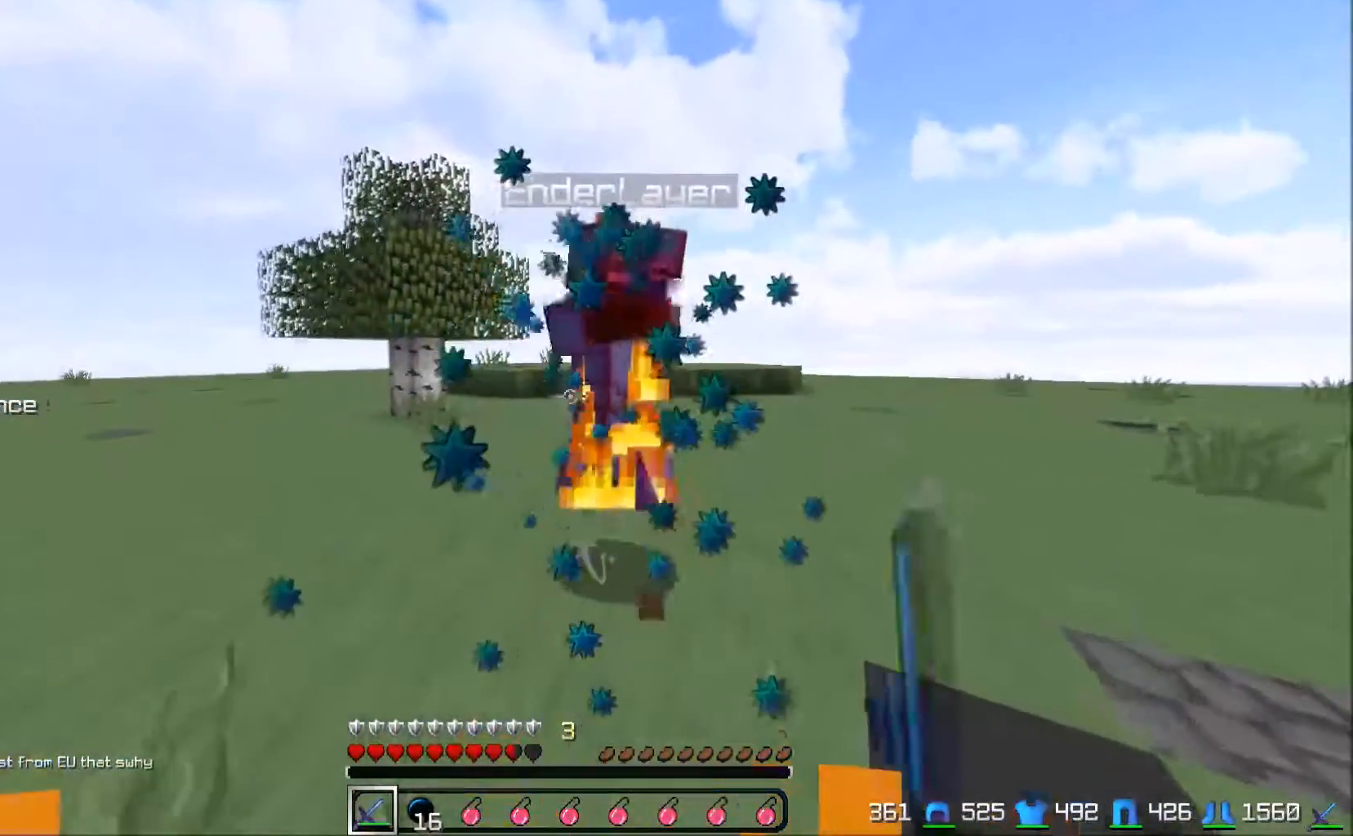
{"keys": ["w"], "events": [[117, "w", "down"]]}
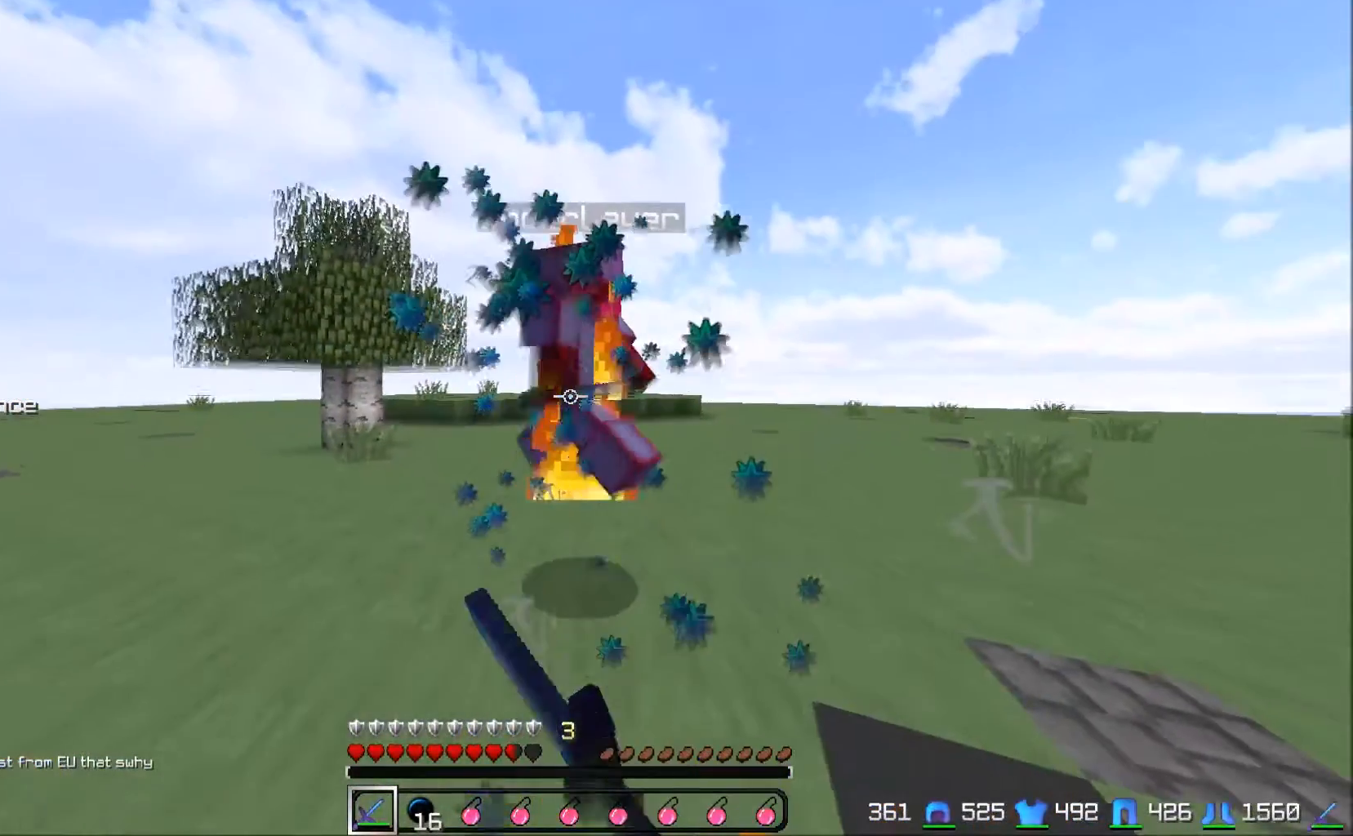
{"keys": [], "events": [[217, "w", "up"]]}
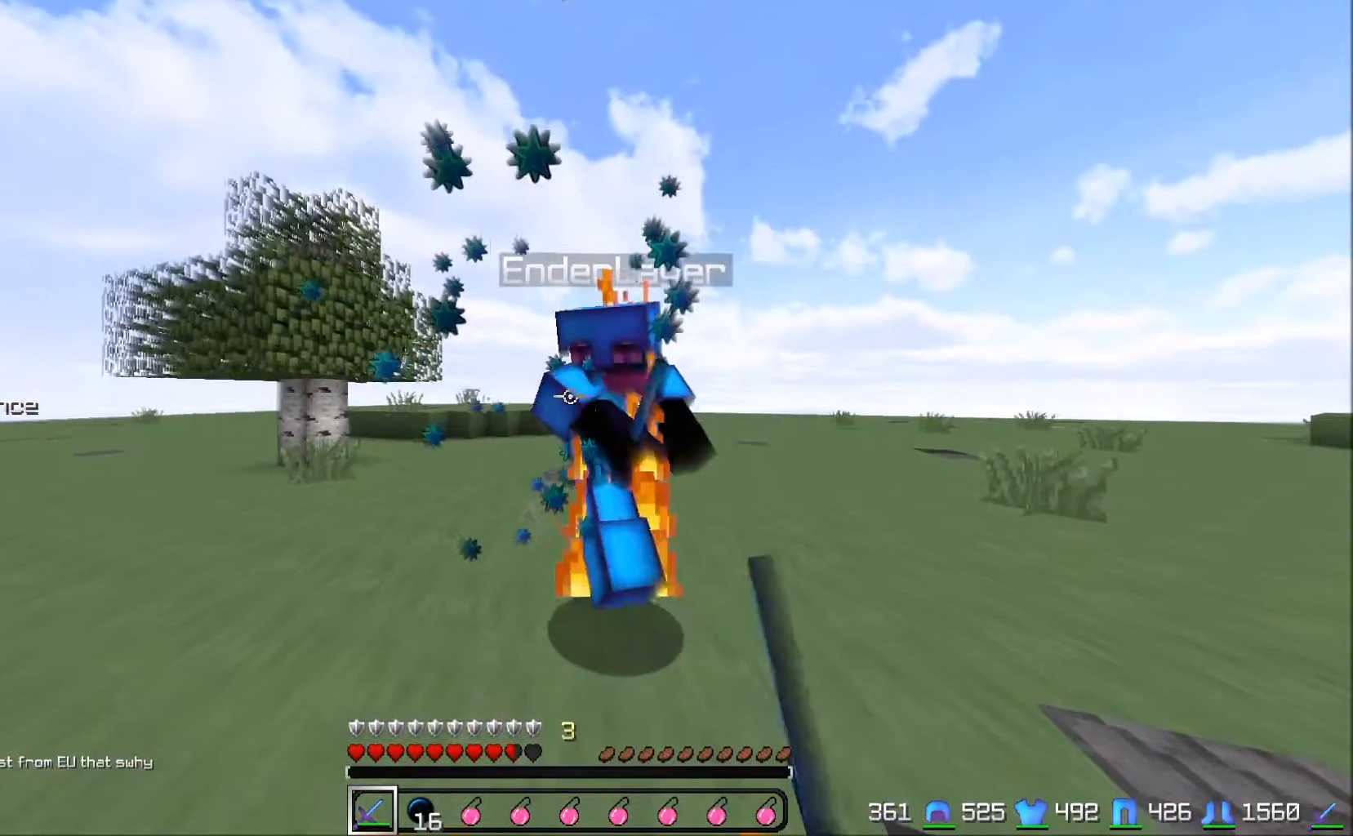
{"keys": [], "events": []}
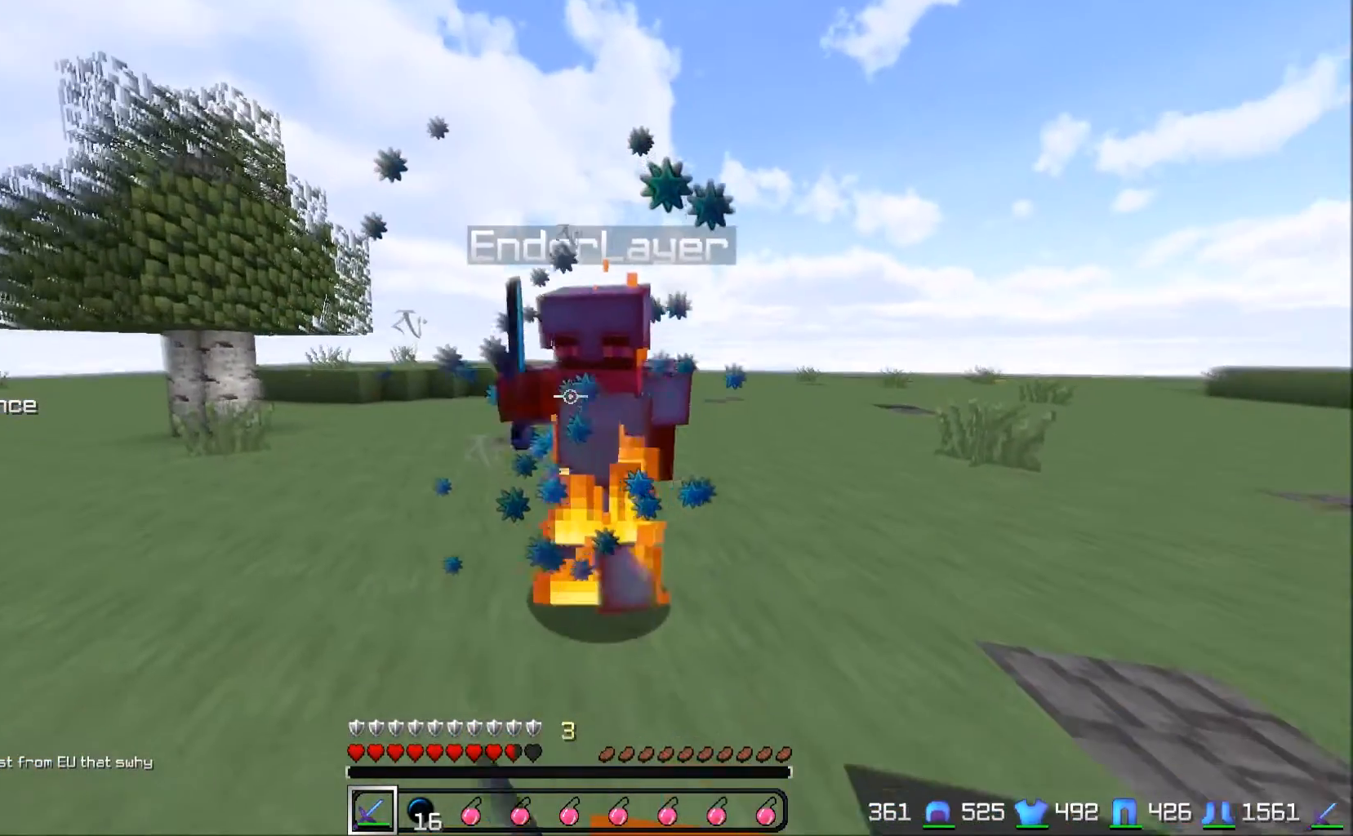
{"keys": ["w"], "events": [[417, "w", "down"]]}
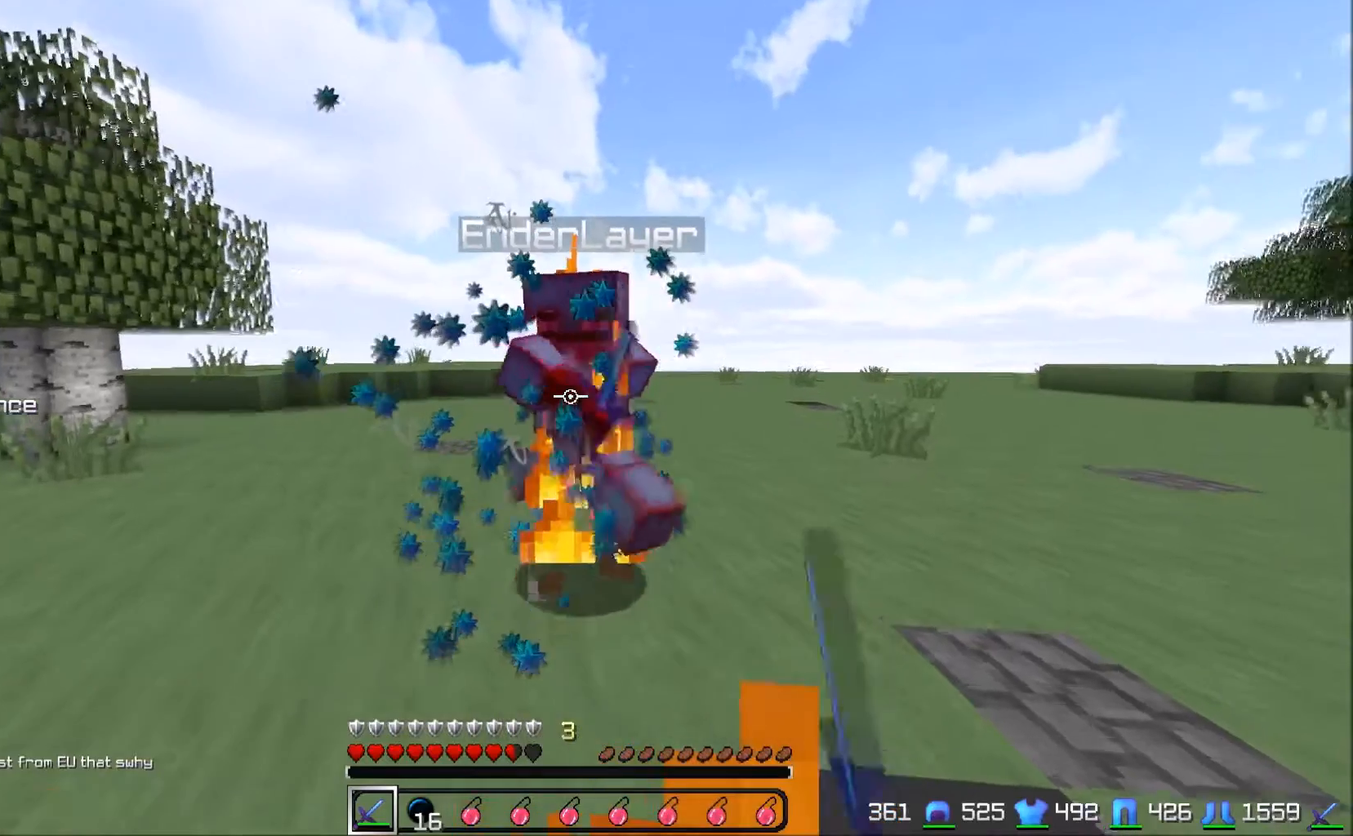
{"keys": ["w"], "events": []}
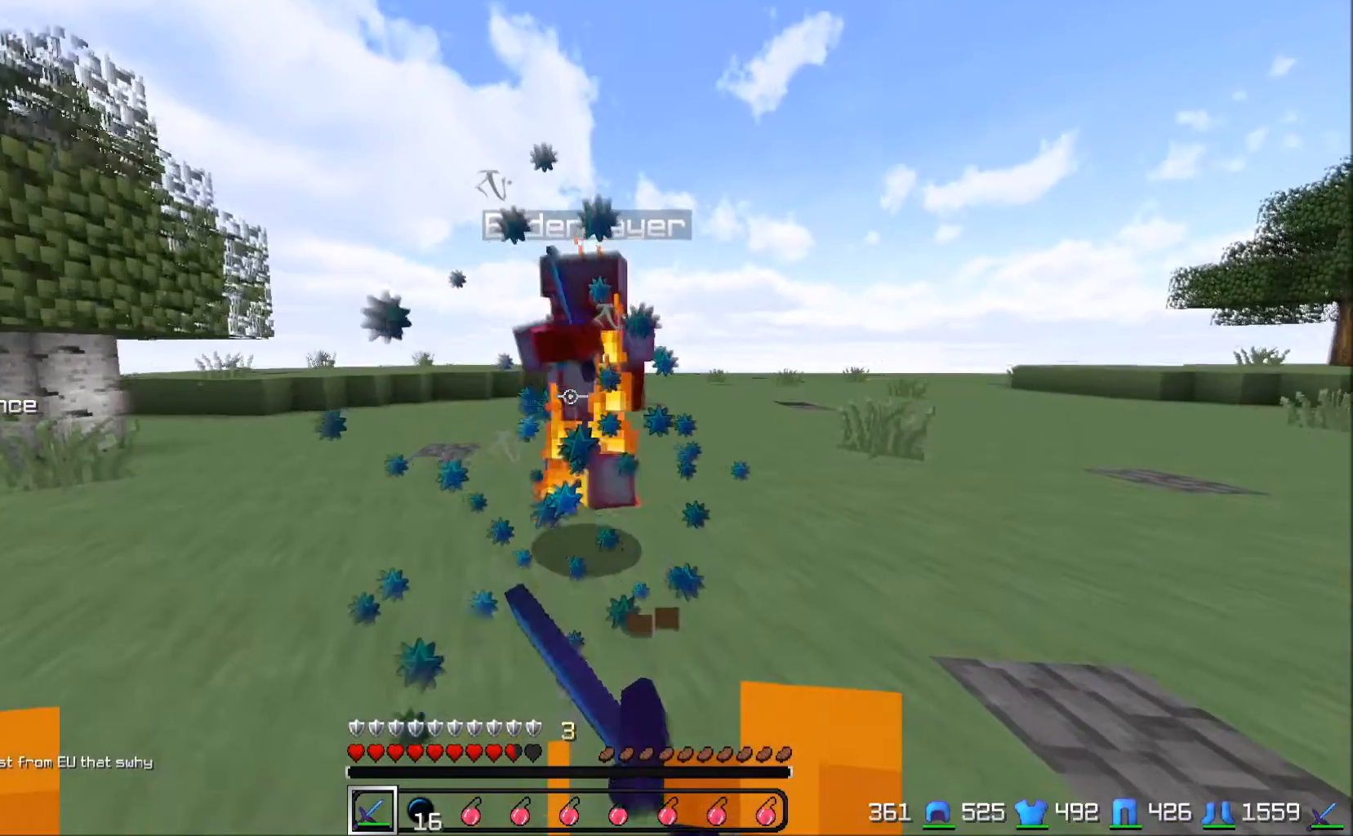
{"keys": []}
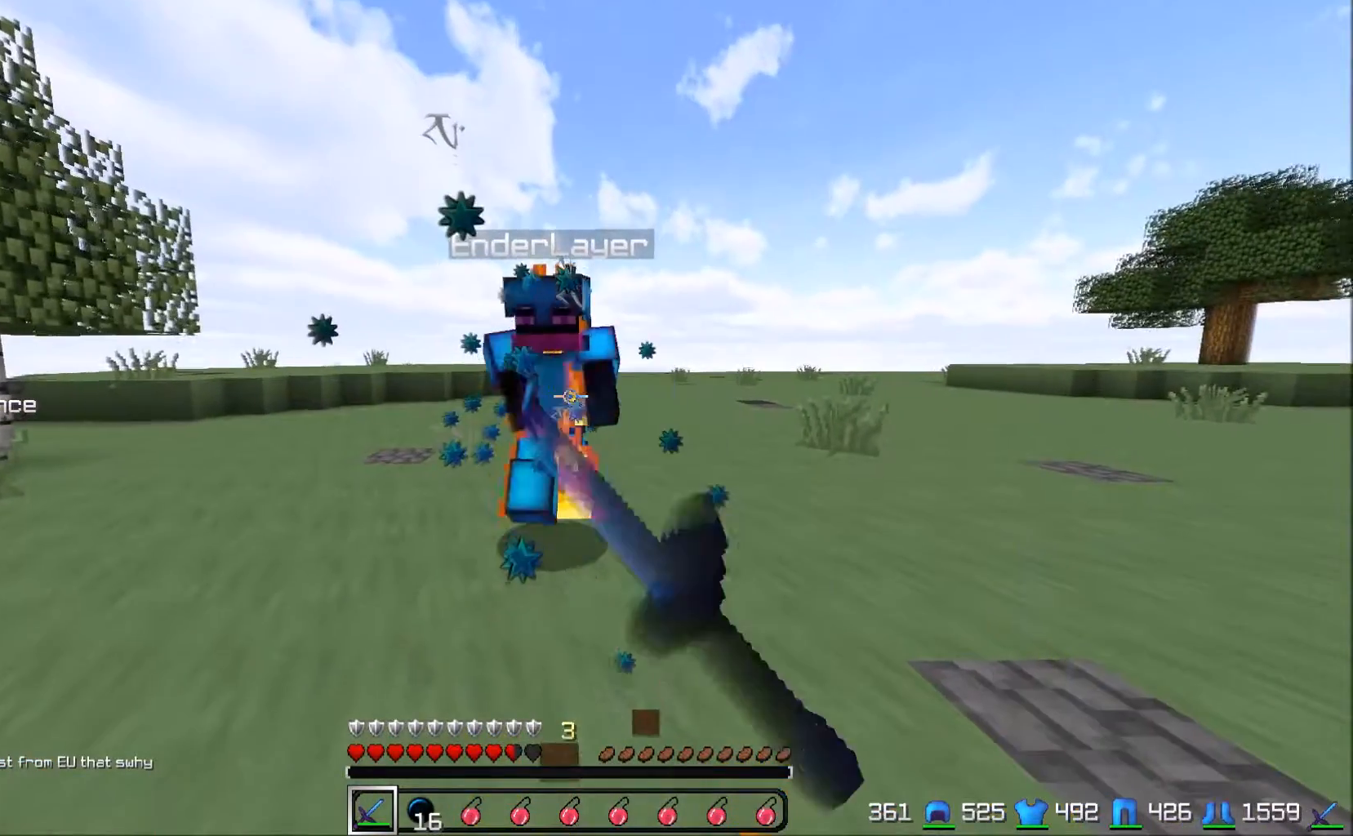
{"keys": [], "events": []}
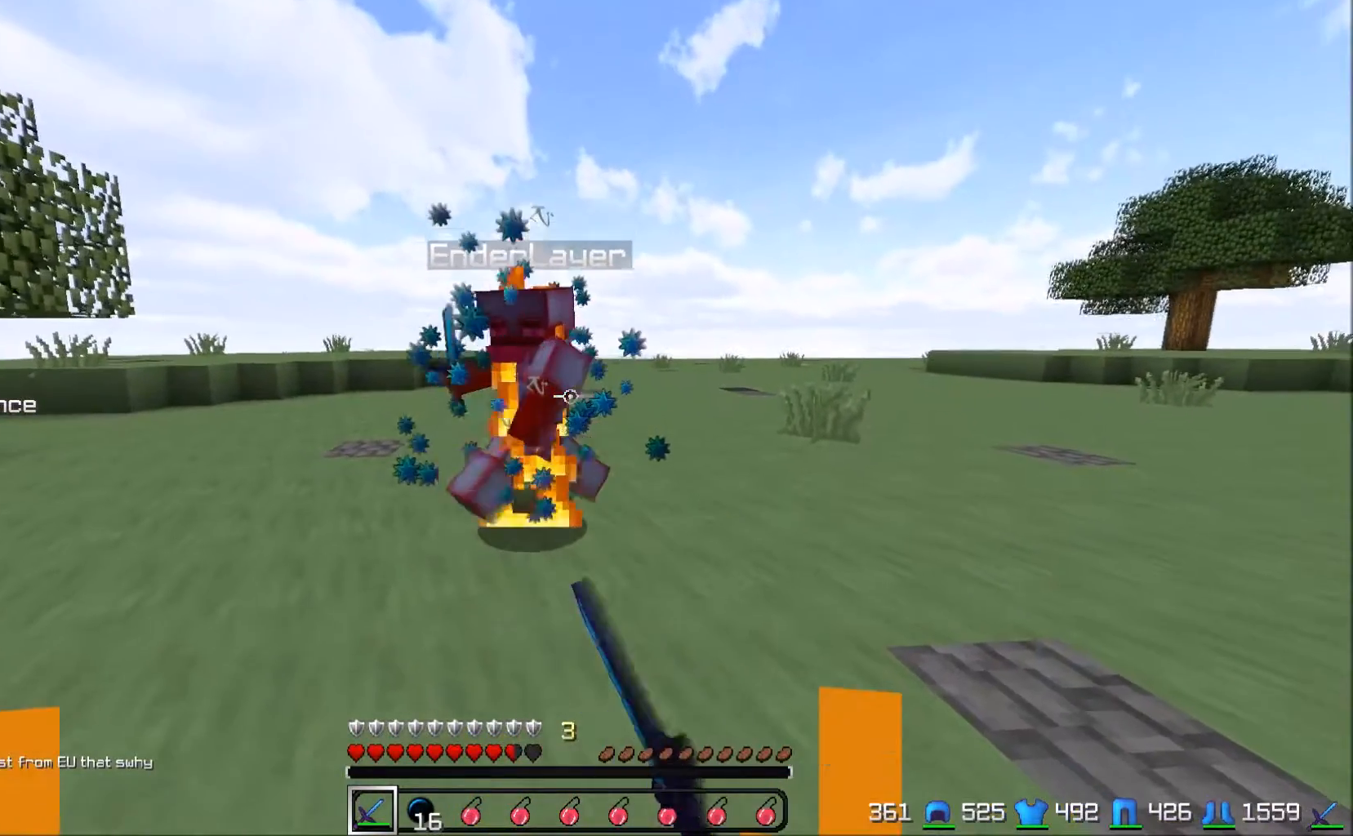
{"keys": ["w"], "events": [[17, "w", "down"]]}
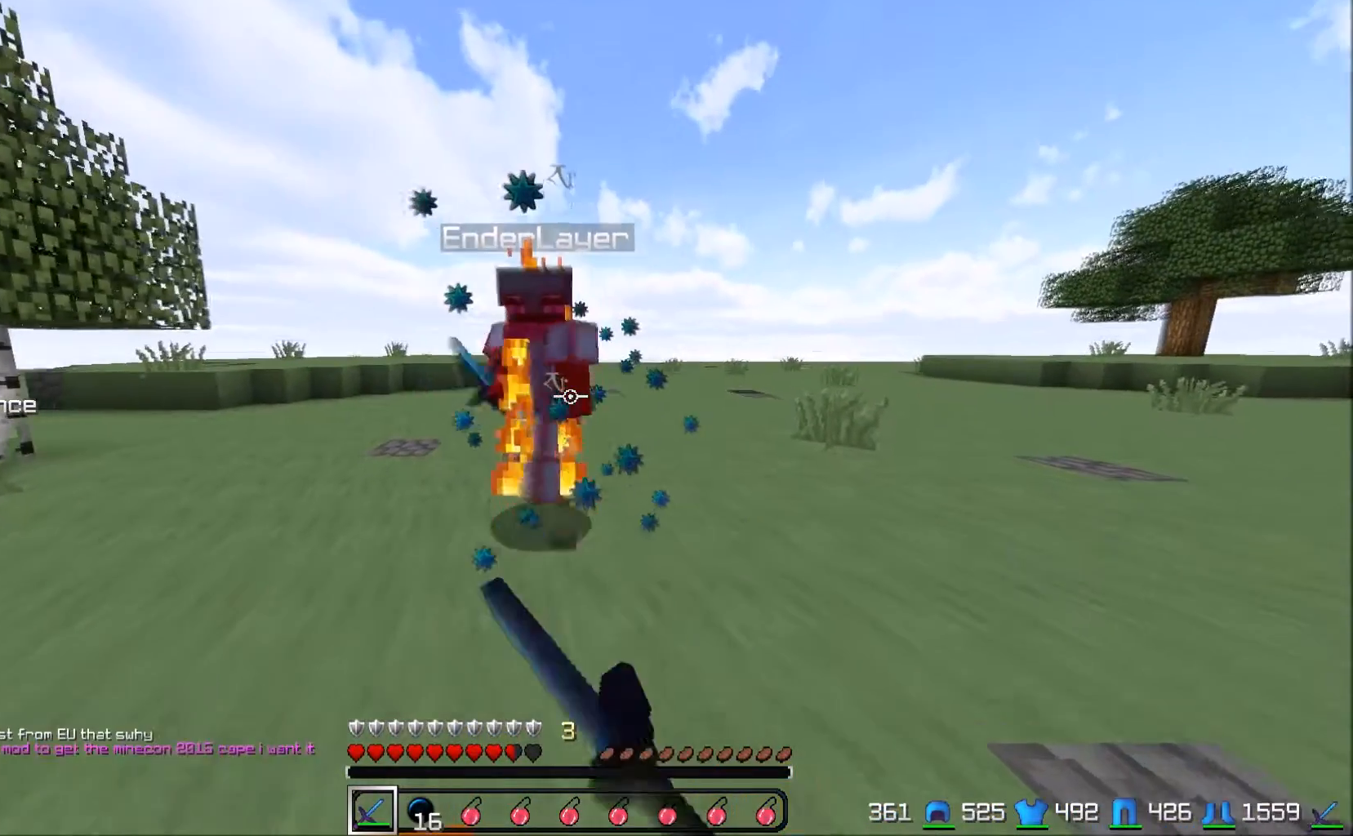
{"keys": ["w"], "events": []}
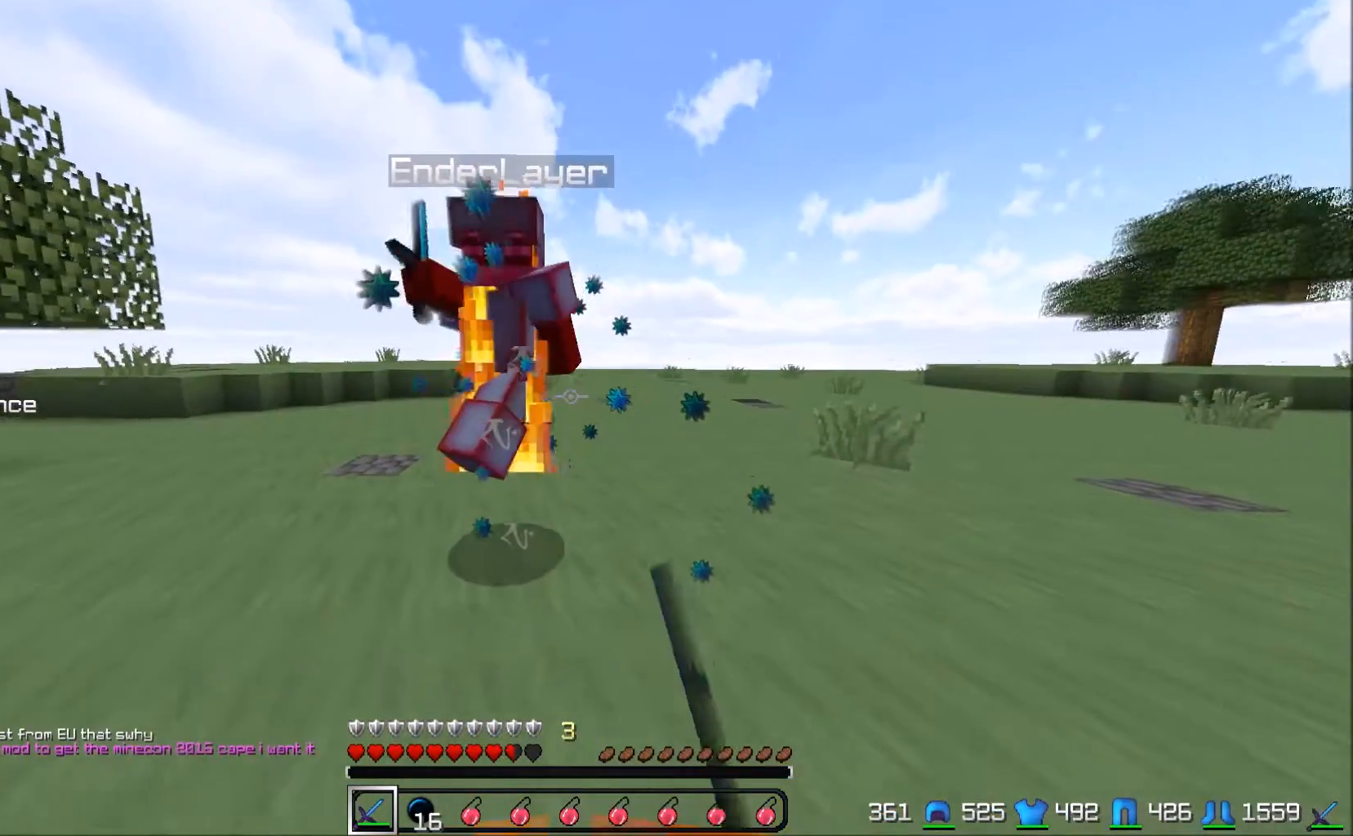
{"keys": [], "events": [[417, "w", "up"]]}
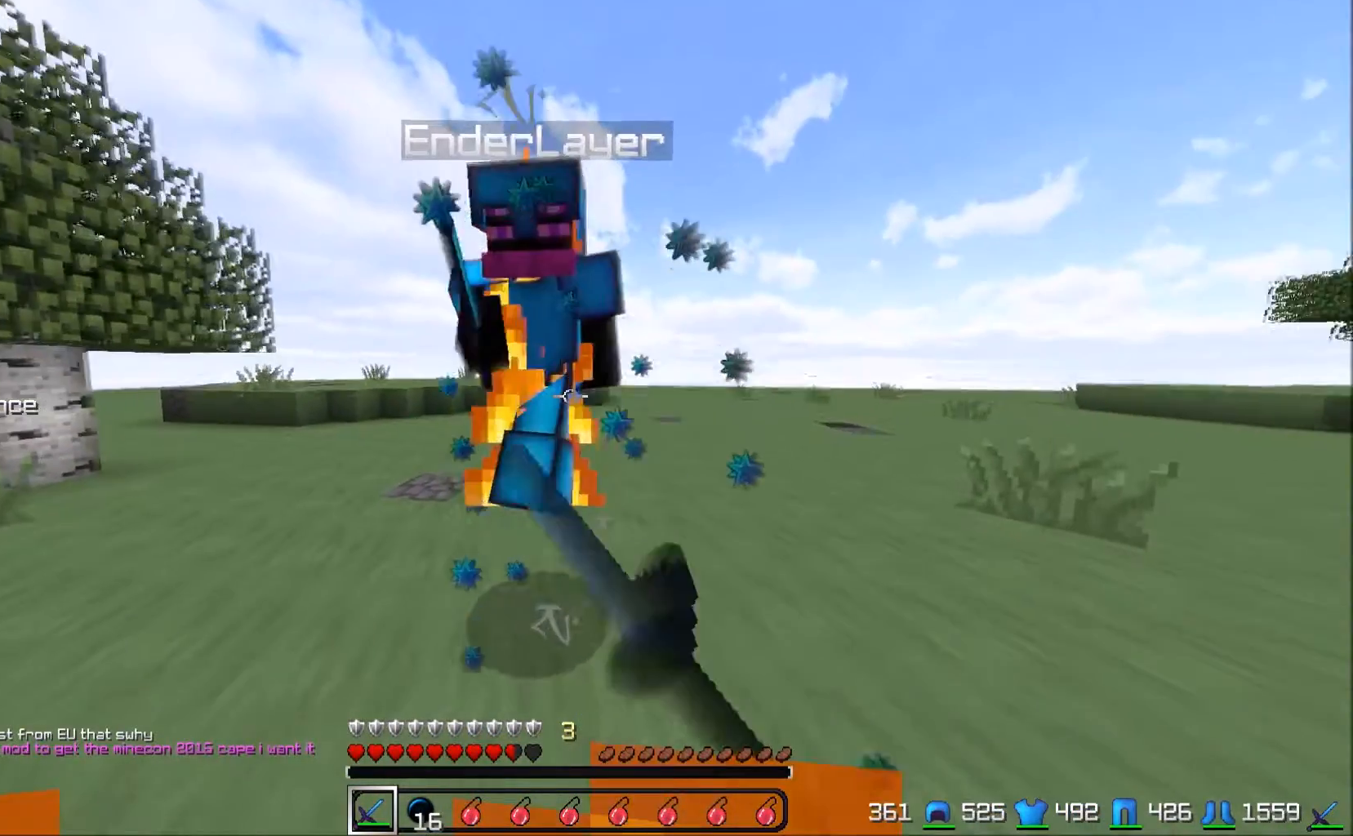
{"keys": [], "events": []}
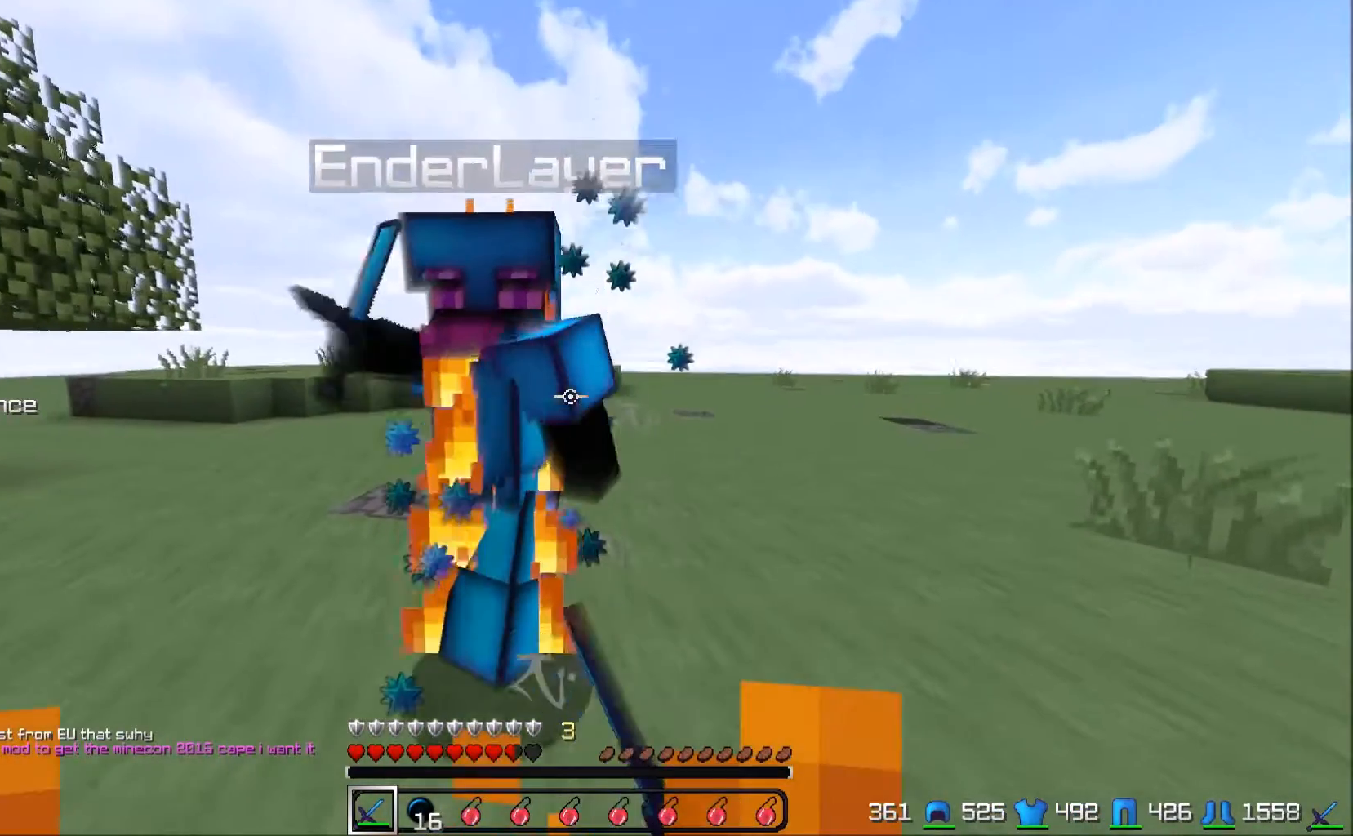
{"keys": [], "events": []}
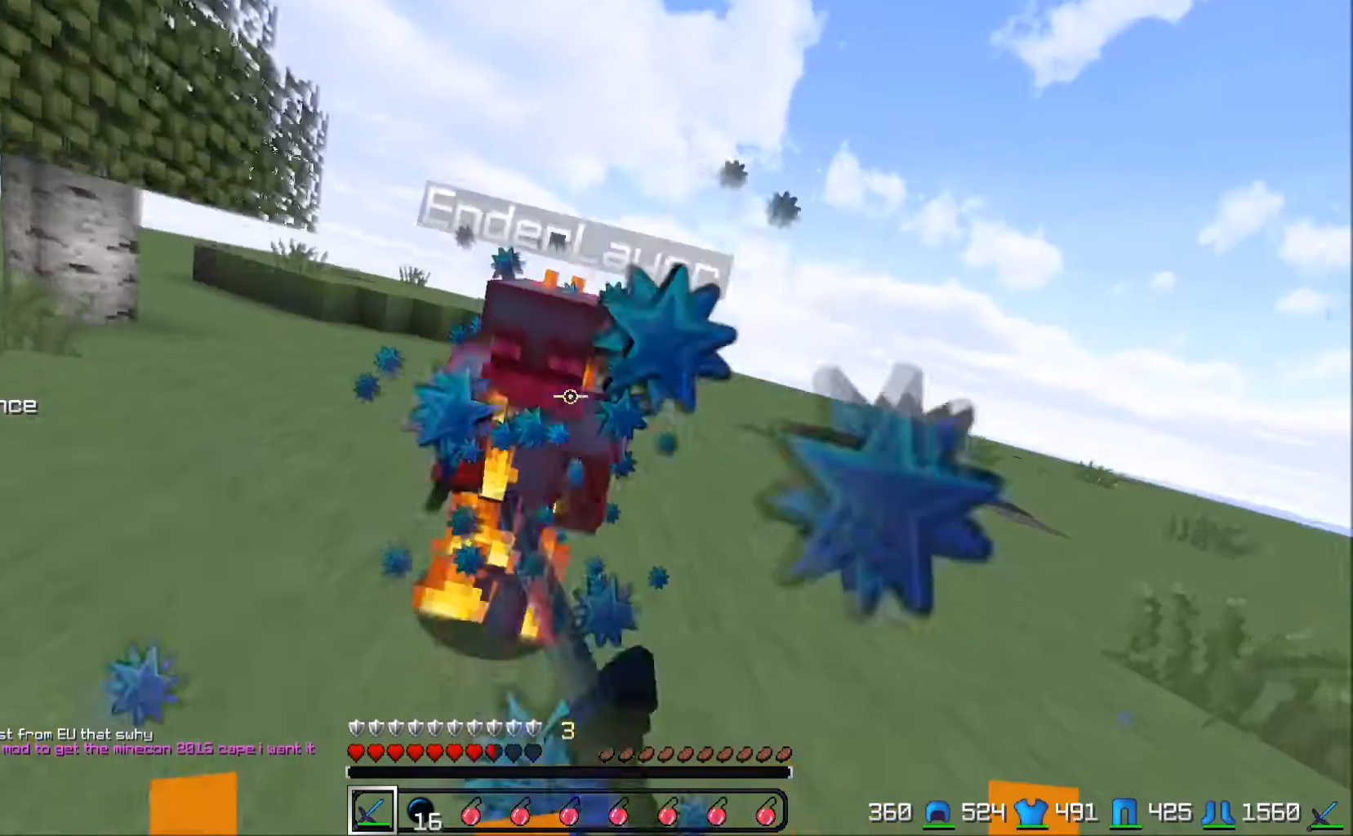
{"keys": ["w"], "events": [[317, "w", "down"]]}
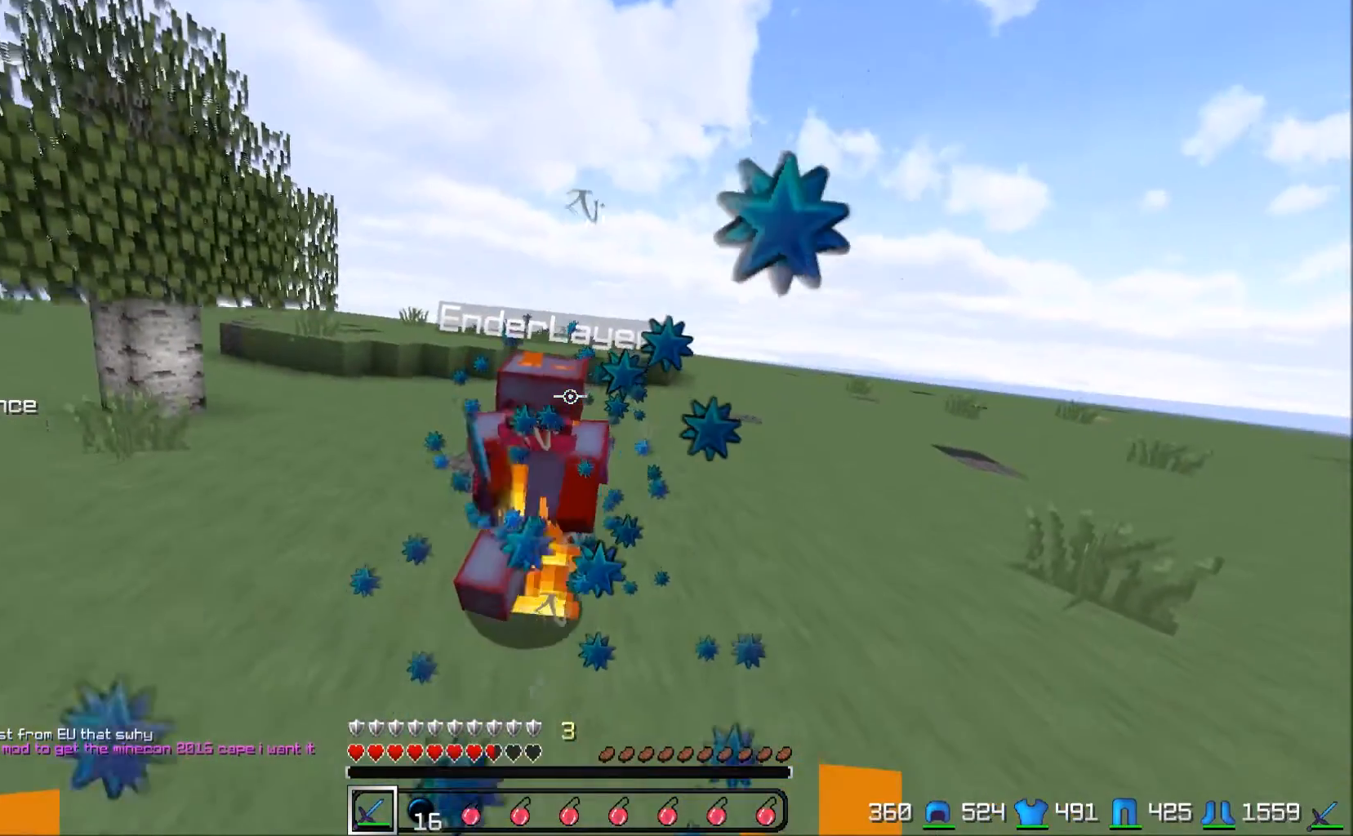
{"keys": ["w"], "events": []}
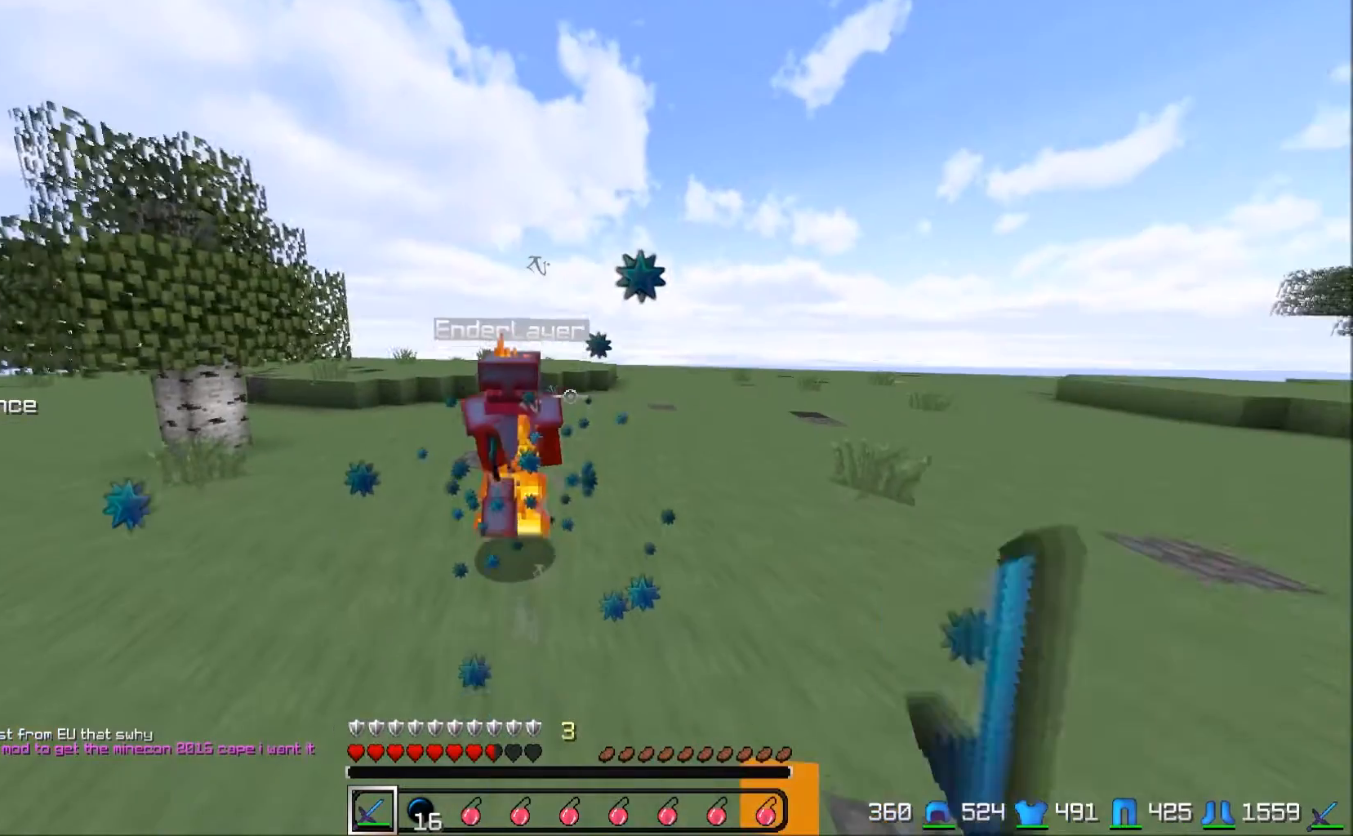
{"keys": ["w"], "events": []}
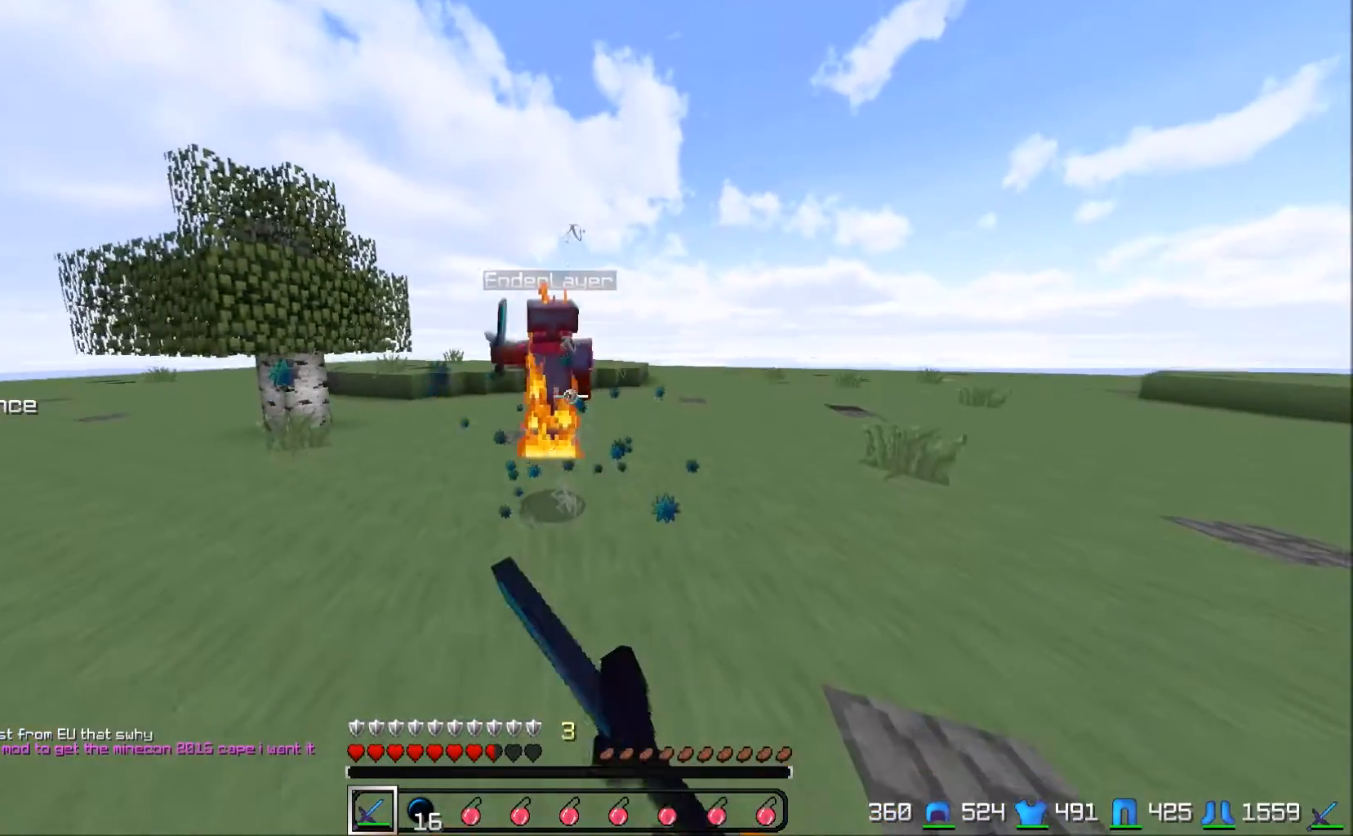
{"keys": ["w"], "events": []}
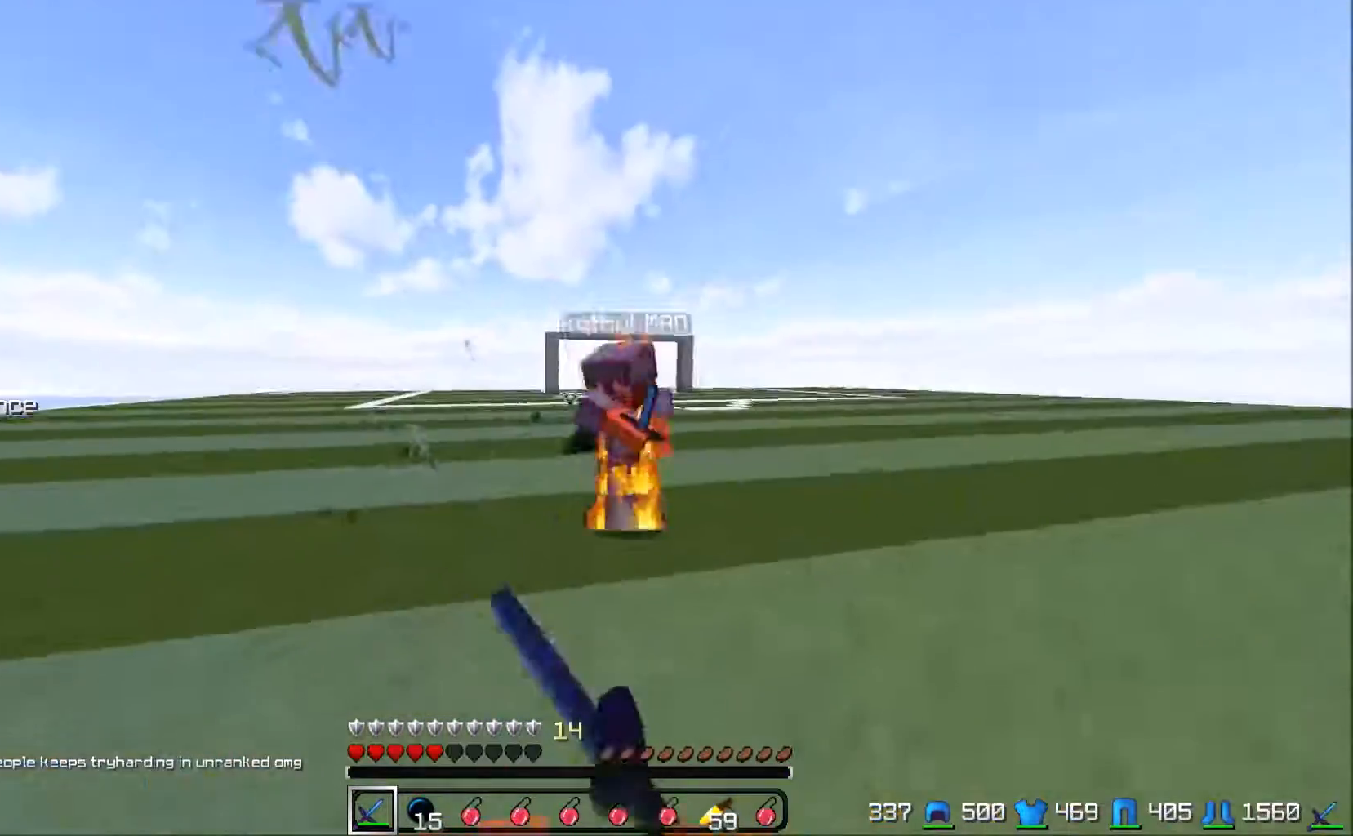
{"keys": [], "events": [[500, "w", "up"]]}
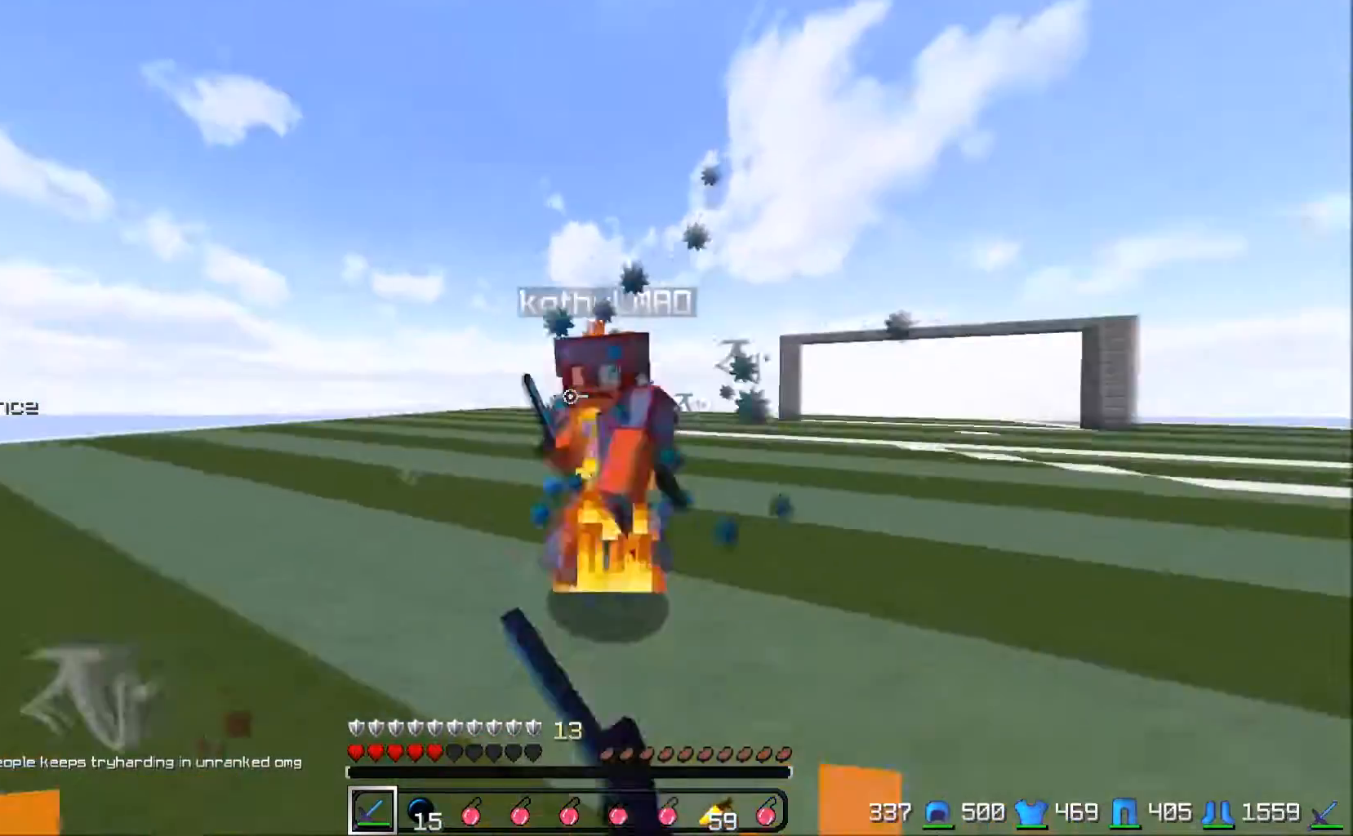
{"keys": ["w"], "events": [[50, "a", "down"], [100, "a", "up"], [267, "w", "down"]]}
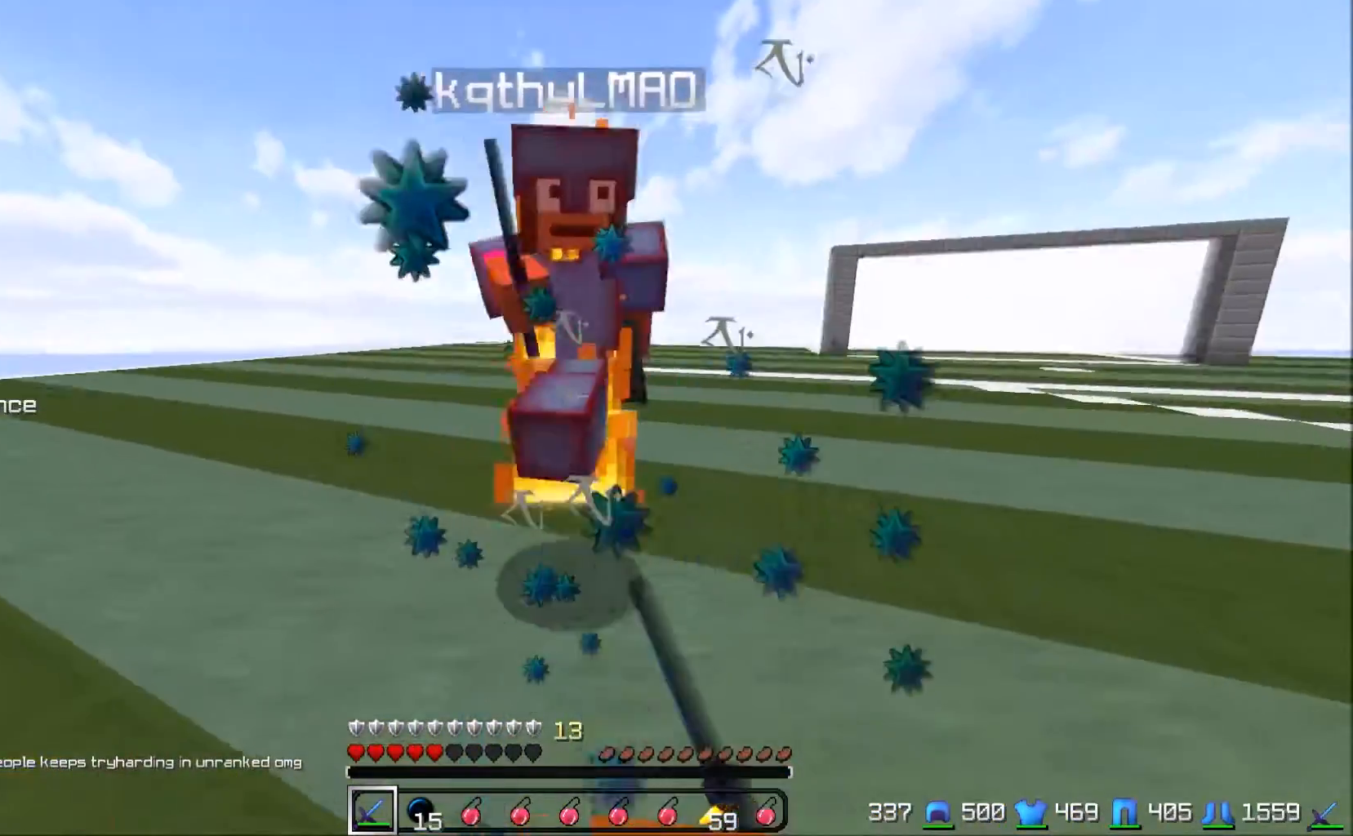
{"keys": [], "events": [[67, "w", "up"], [267, "w", "down"], [367, "w", "up"]]}
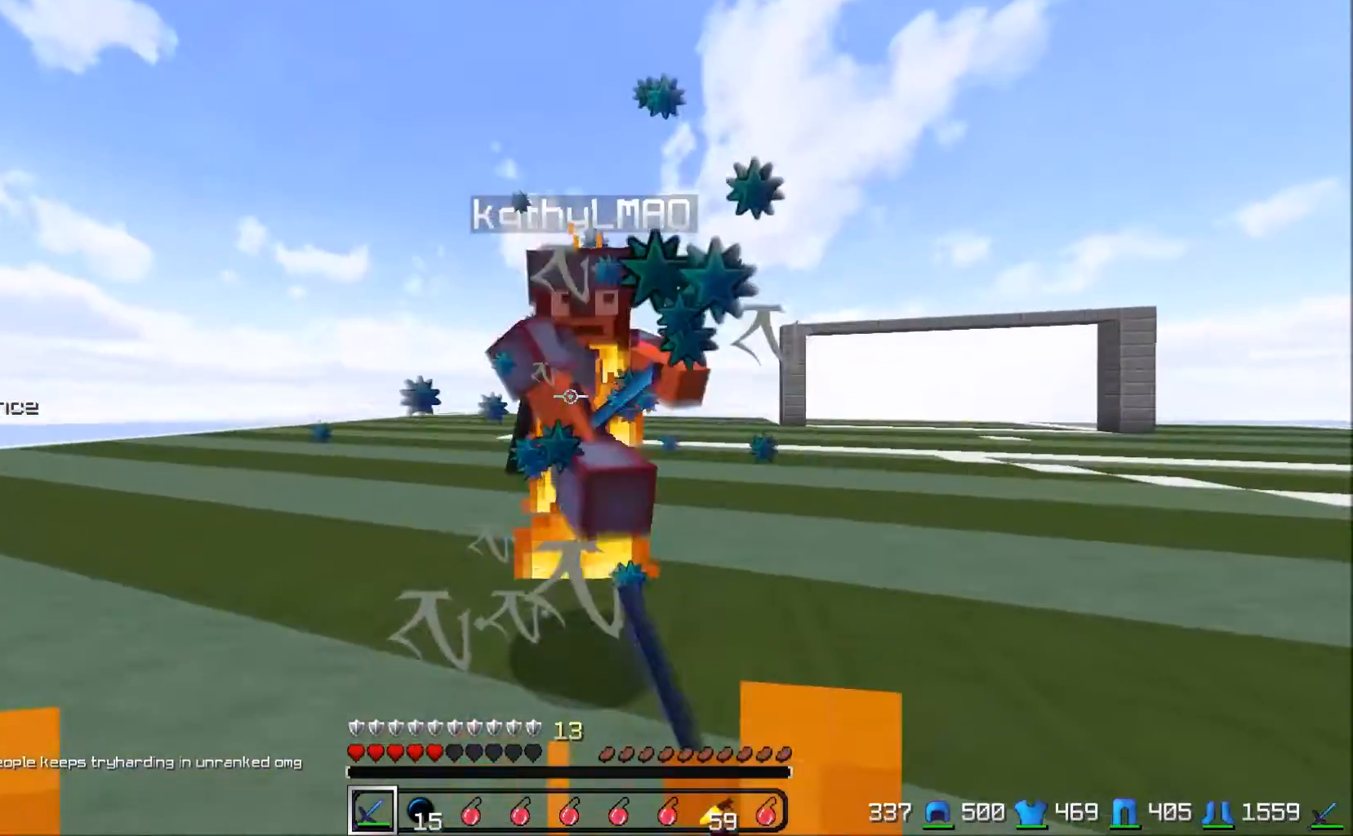
{"keys": ["w"], "events": [[367, "w", "down"]]}
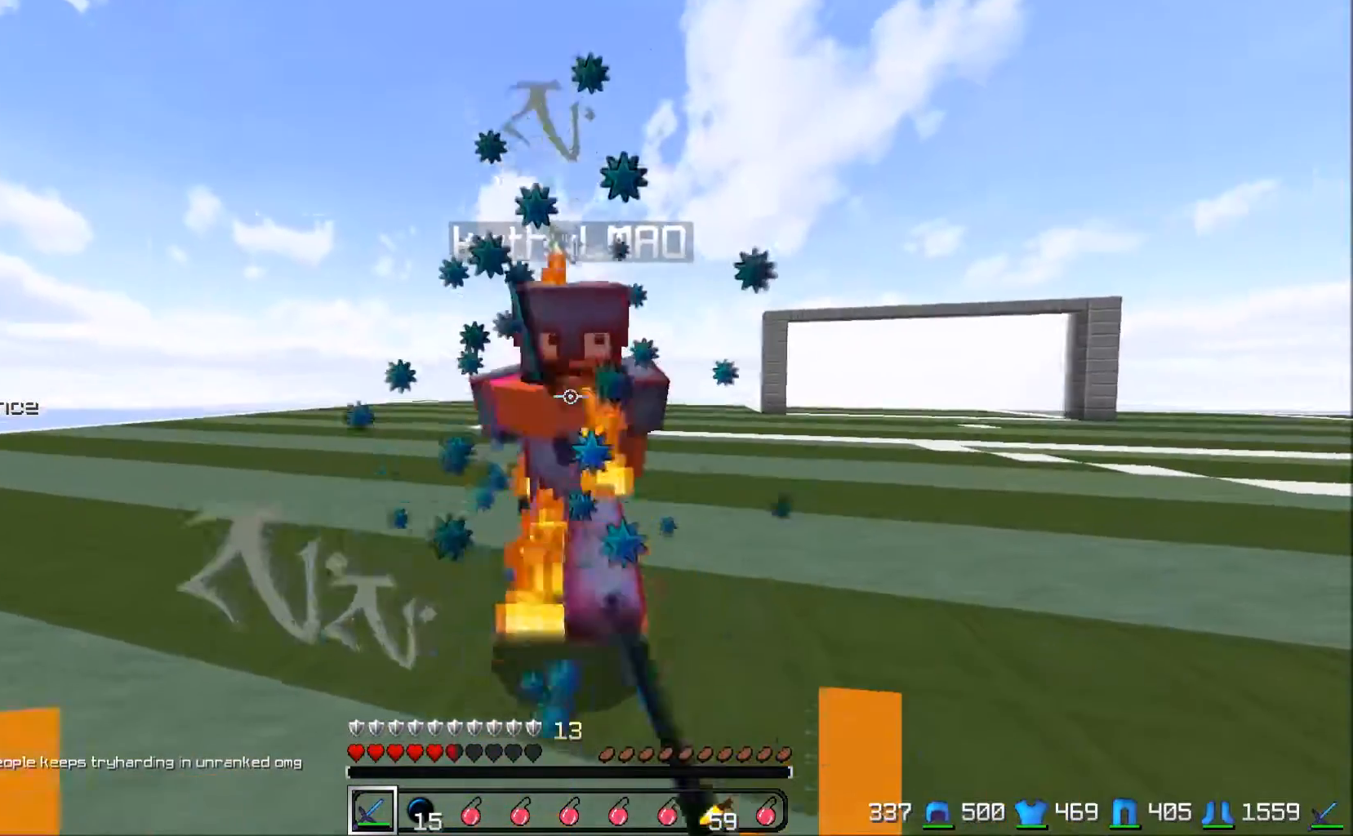
{"keys": [], "events": [[167, "w", "up"]]}
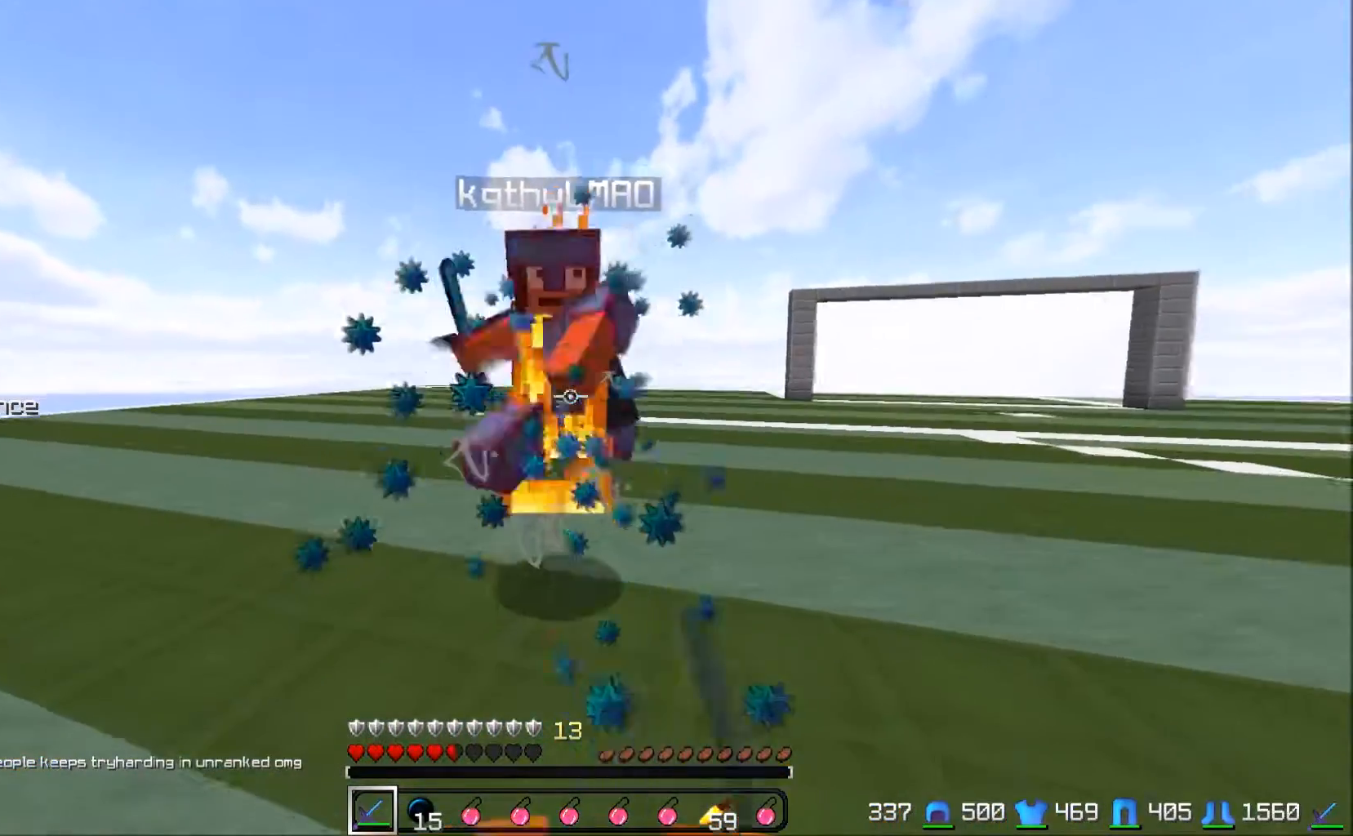
{"keys": ["w"], "events": [[367, "w", "down"]]}
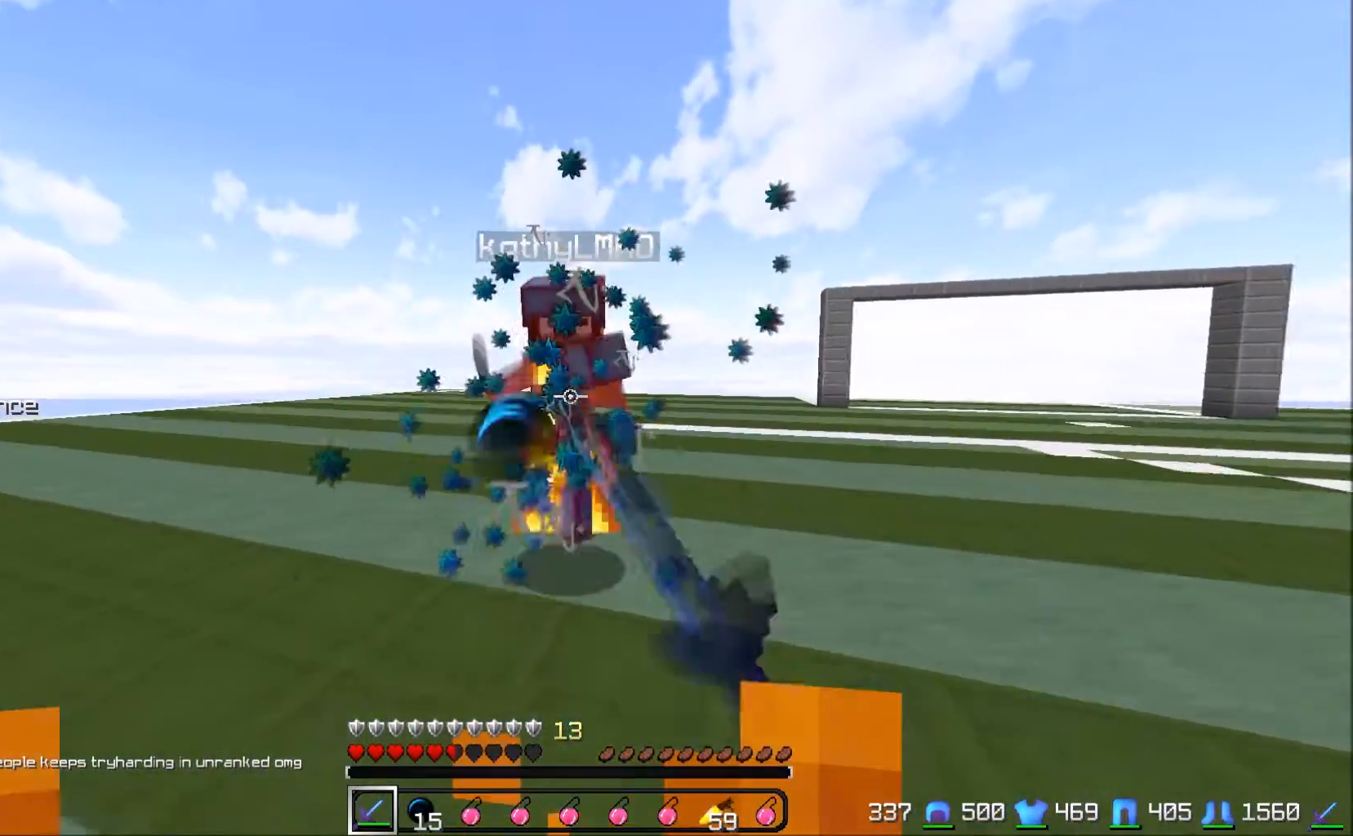
{"keys": [], "events": [[483, "w", "up"]]}
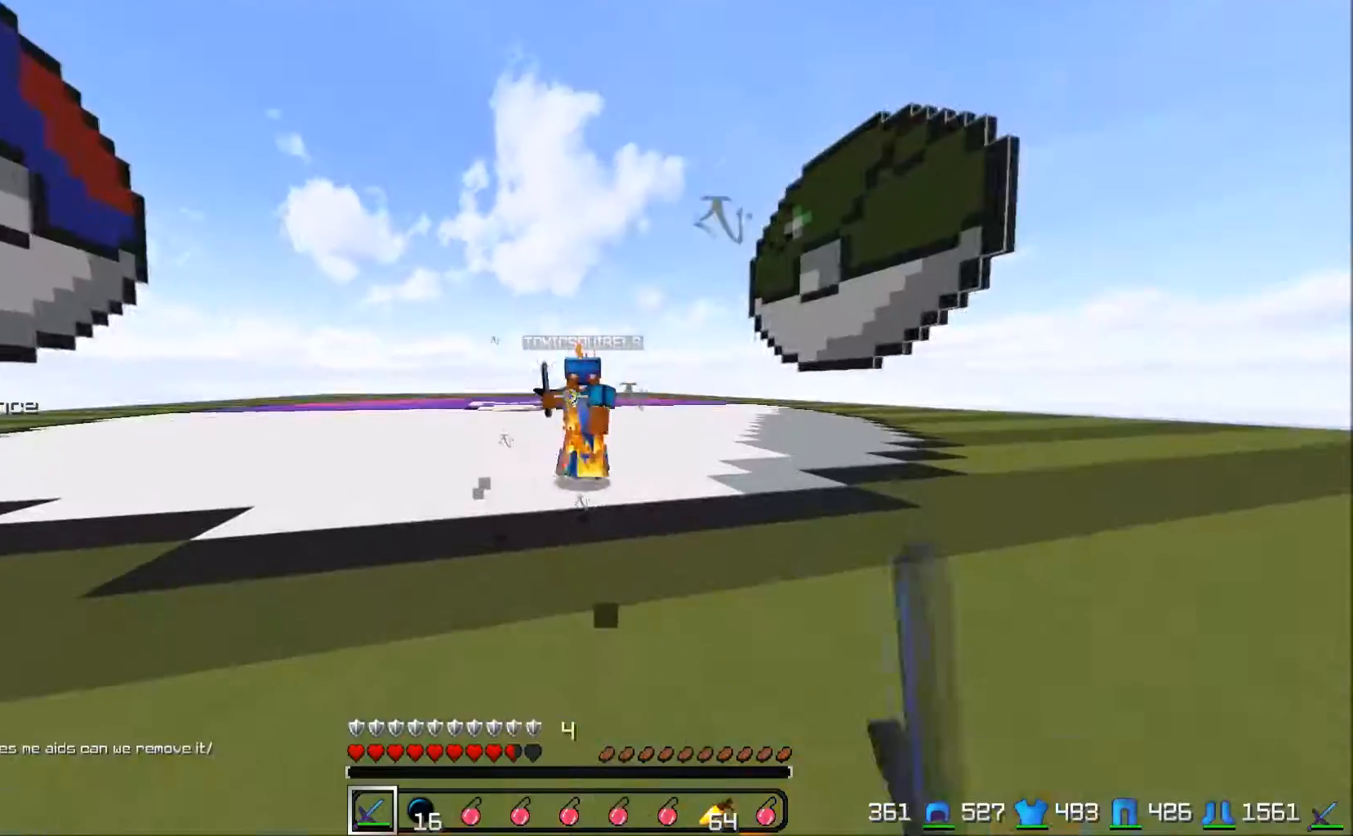
{"keys": ["a", "w"], "events": [[183, "a", "down"], [233, "w", "down"]]}
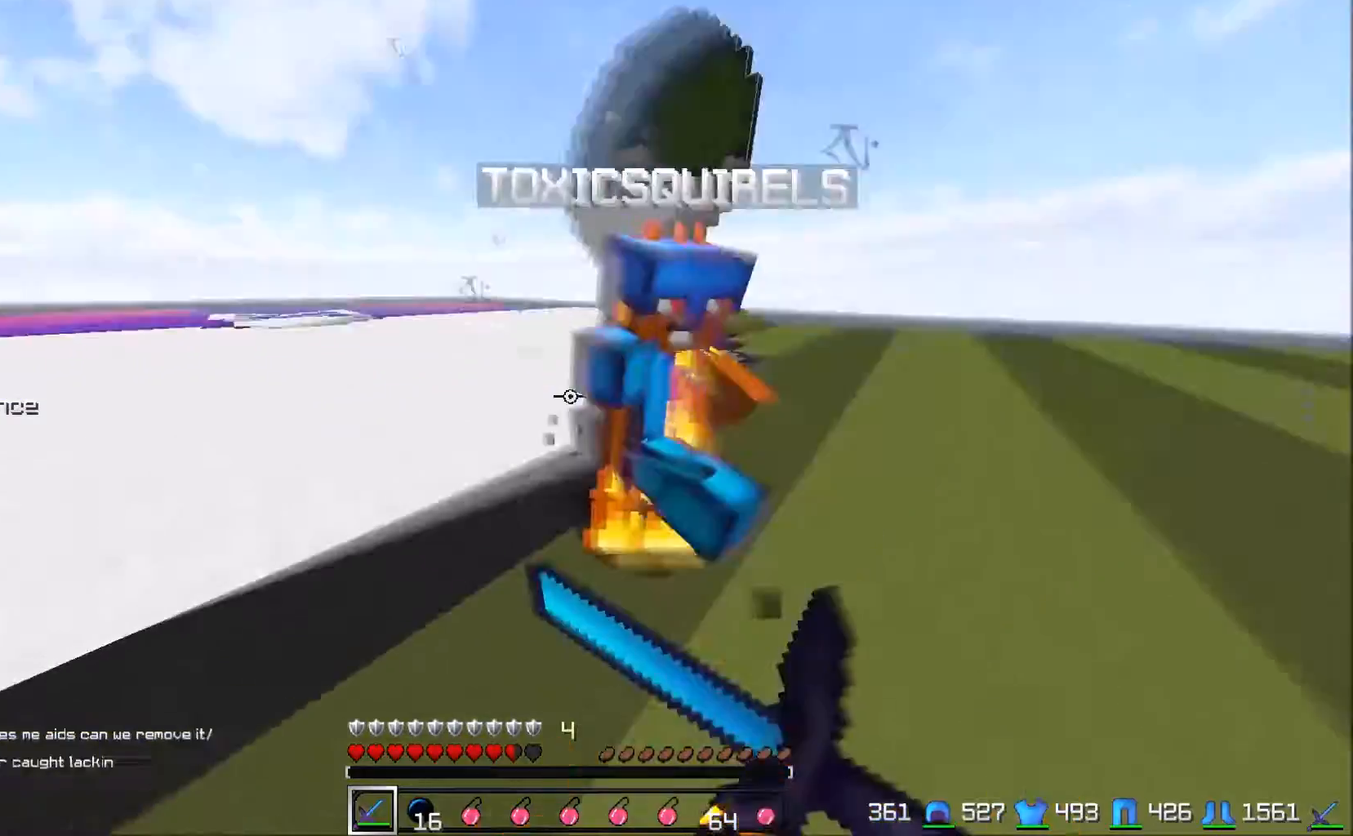
{"keys": ["w"], "events": [[33, "a", "up"], [83, "d", "down"], [183, "d", "up"]]}
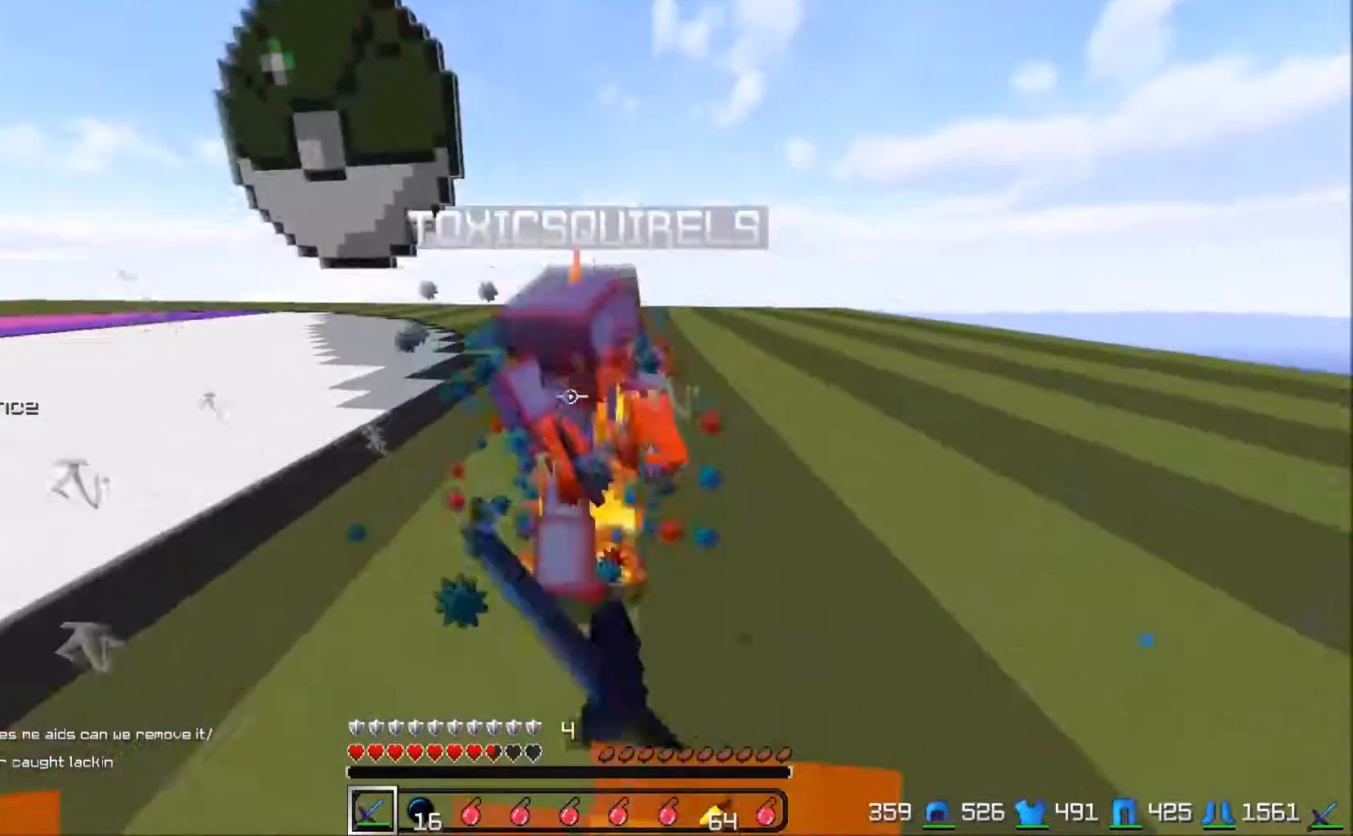
{"keys": ["w"], "events": [[83, "w", "up"], [333, "w", "down"]]}
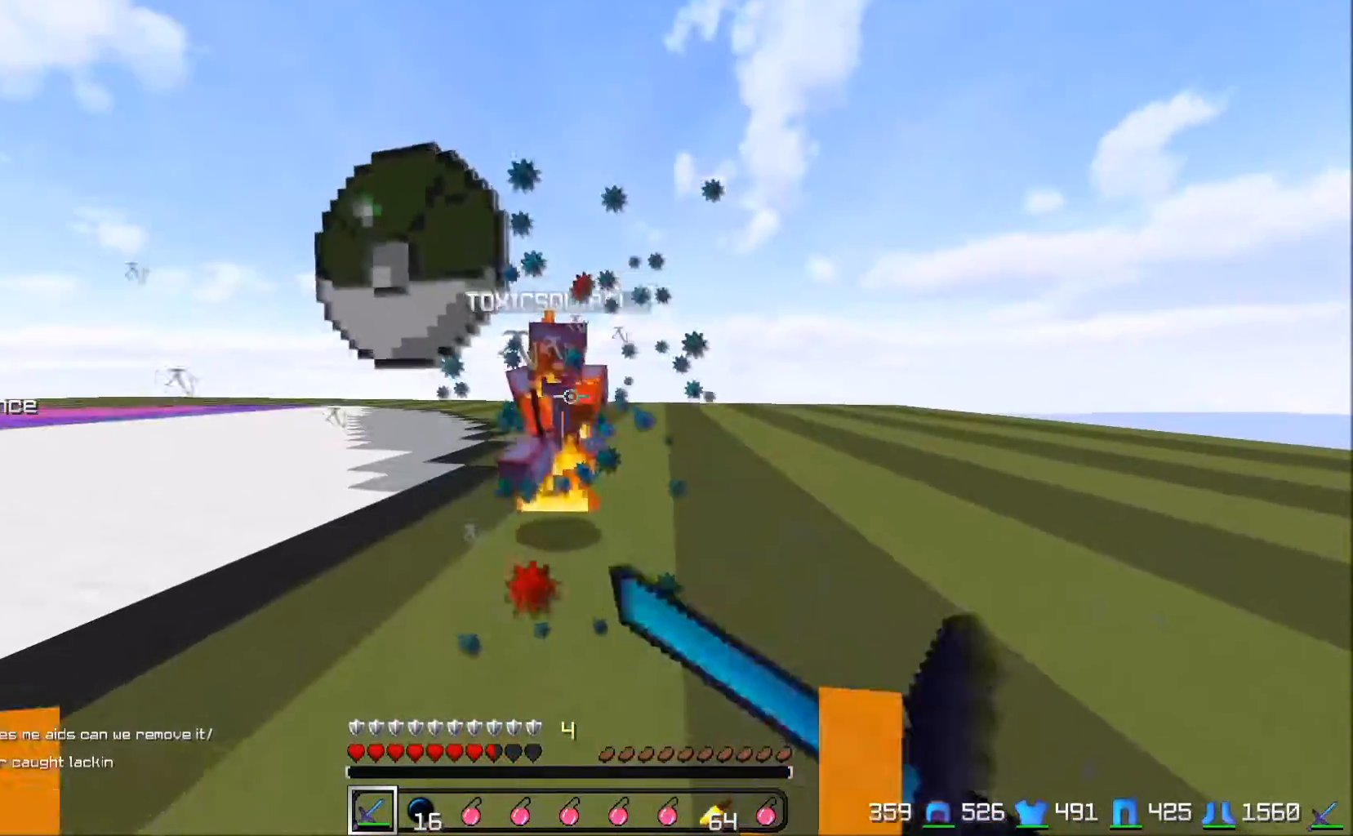
{"keys": ["w"], "events": []}